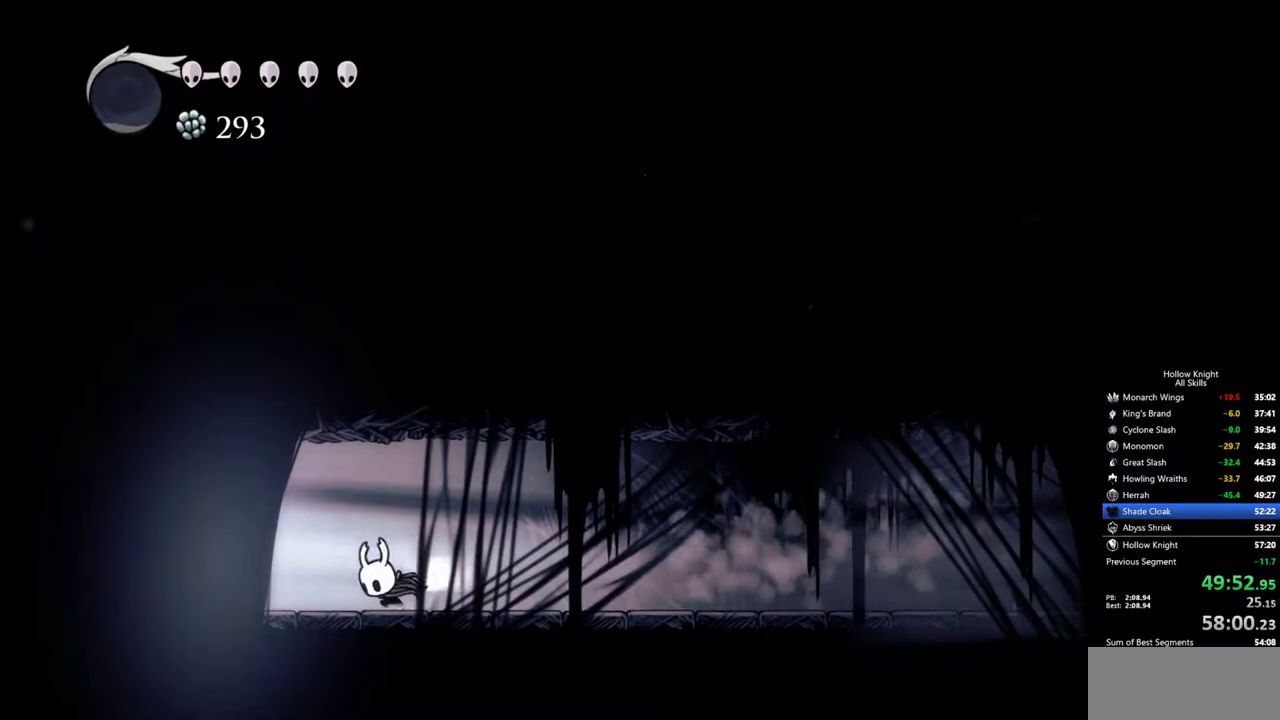
Gameplay with keyboard; each line is a JSON object with the keys held at the frame after it. "events" lists presses ("down") and releases ("up") of "cdash", "dash", "dnail", "down", "heal", "inv", "jump", "left", "nail", "right", "spell" and "up" between this image and that frame as [ms after this image, input, new state], when the widget could be followed in between. No other keys are recorded. Mouse input is not recorded. Key names are as the overlay labels them; some are game actions (e.g. jump) rather than physical keys.
{"keys": [], "events": [[17, "dash", "down"], [100, "dash", "up"], [384, "left", "up"]]}
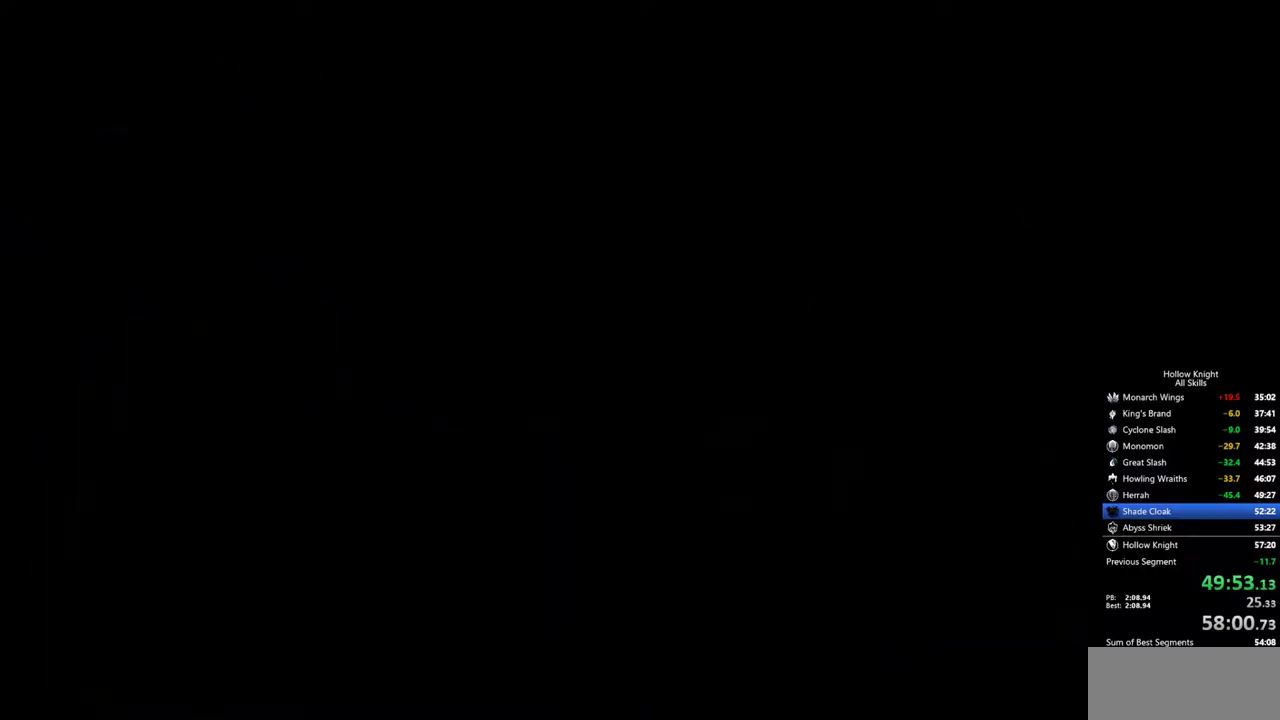
{"keys": ["right"], "events": [[450, "right", "down"]]}
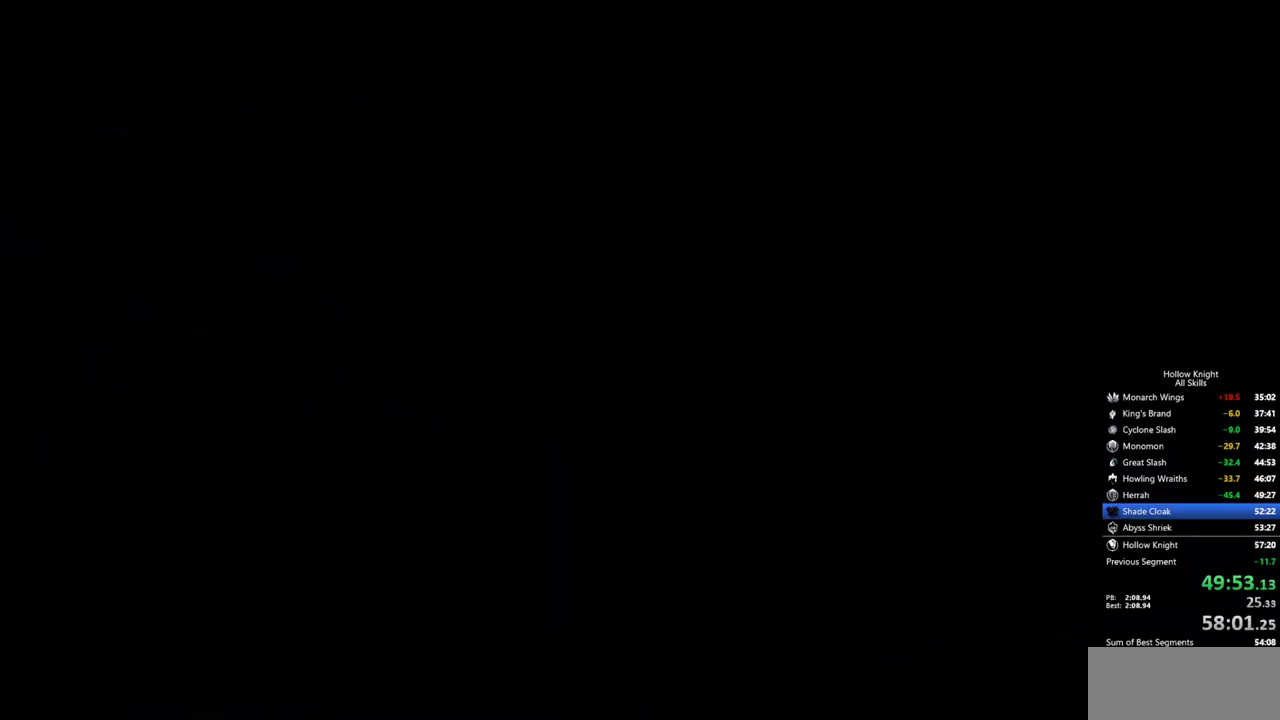
{"keys": ["right"], "events": [[284, "right", "up"], [417, "right", "down"]]}
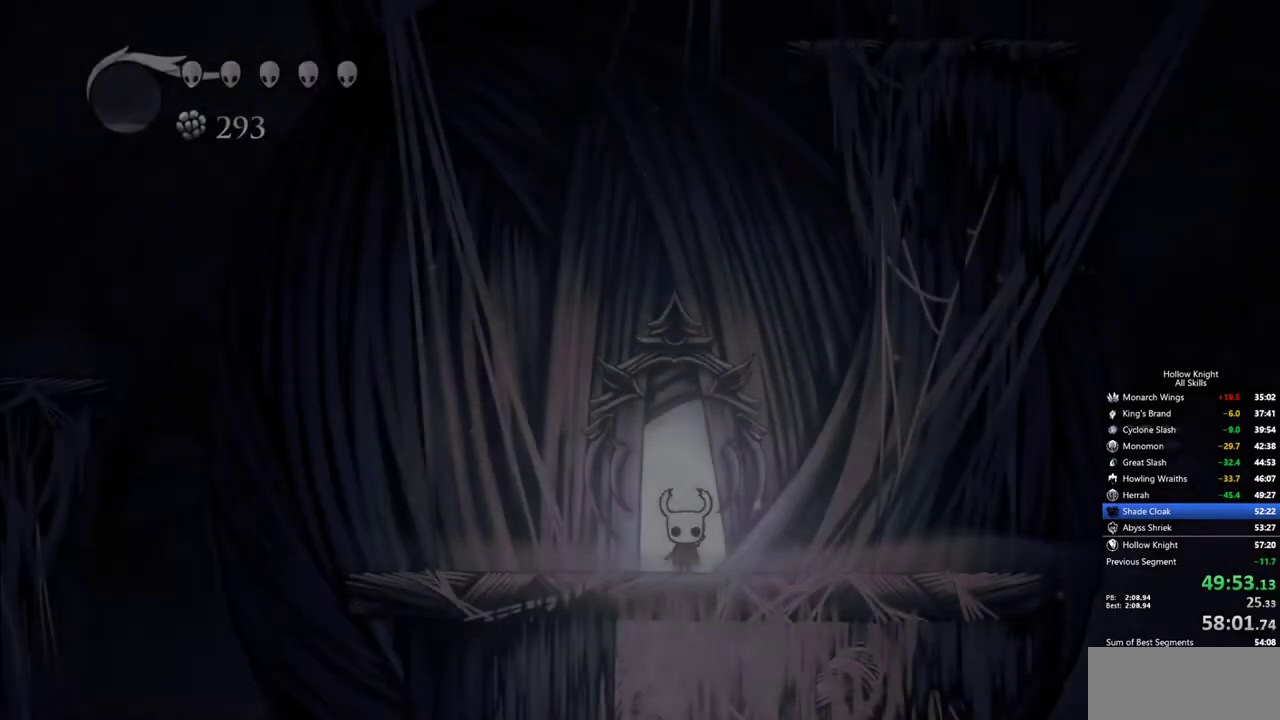
{"keys": ["jump", "right"], "events": [[484, "jump", "down"]]}
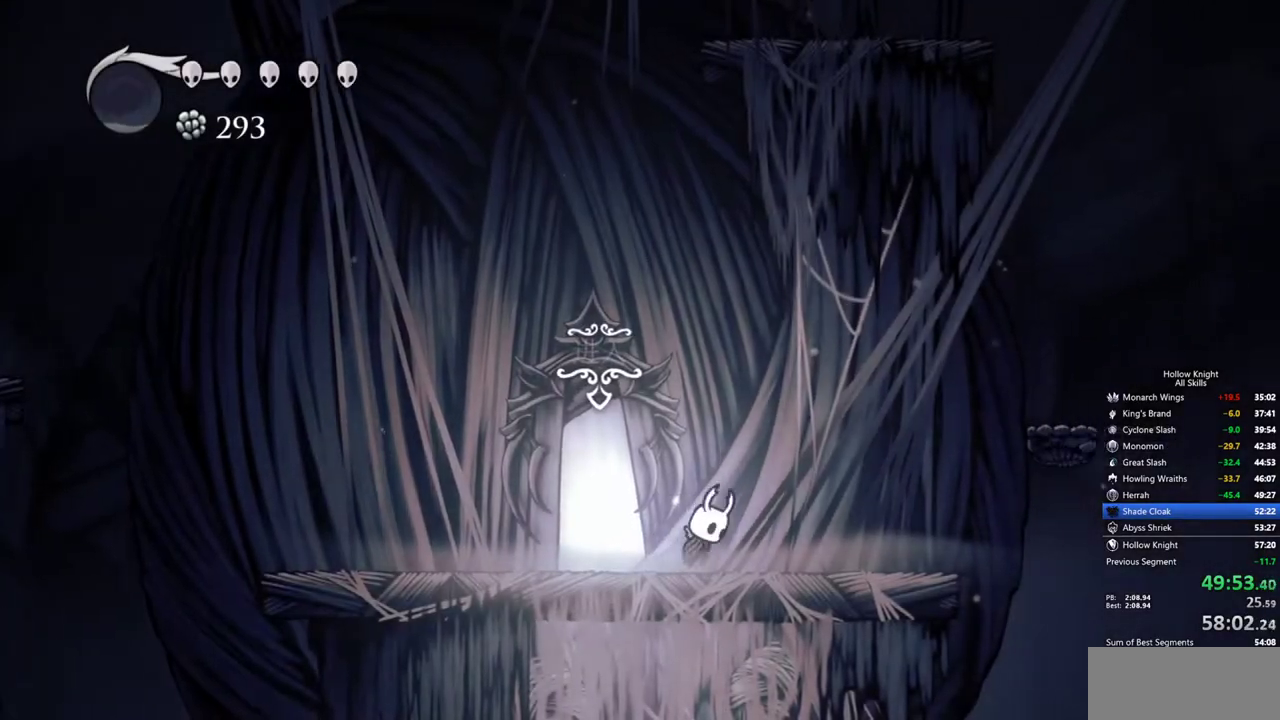
{"keys": ["jump", "right"], "events": [[217, "jump", "up"], [317, "jump", "down"]]}
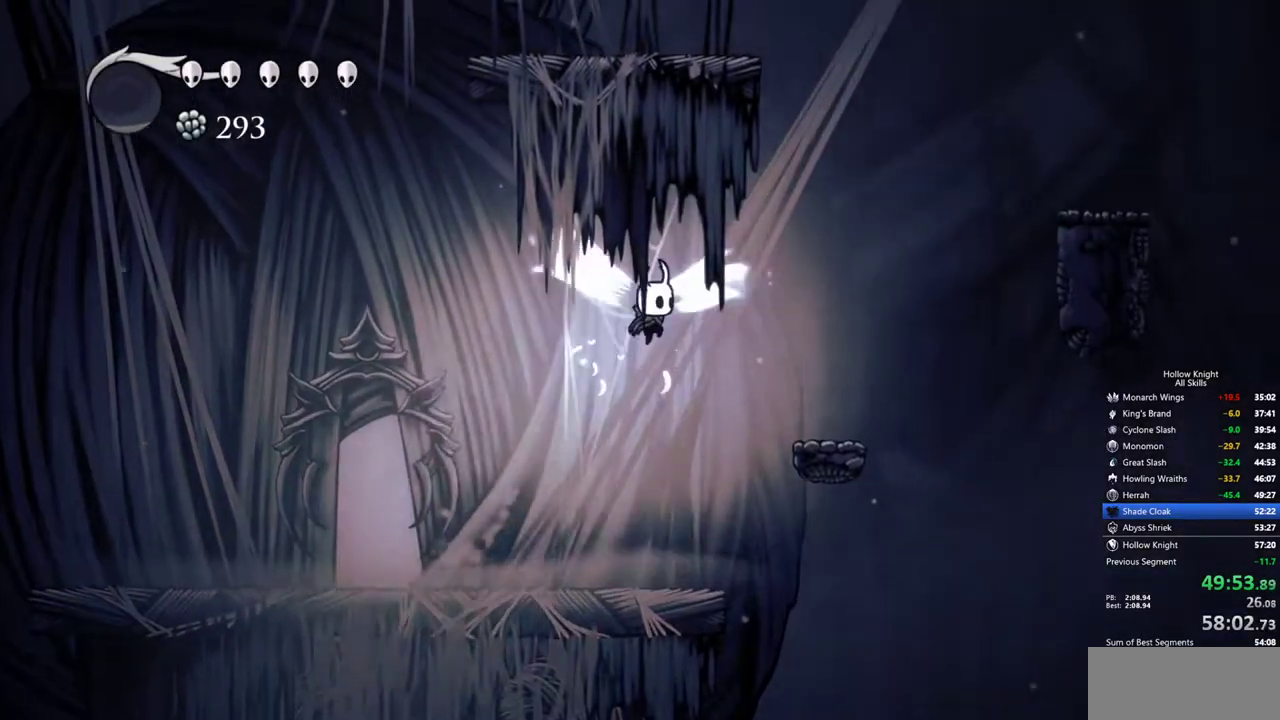
{"keys": ["right"], "events": [[134, "jump", "up"]]}
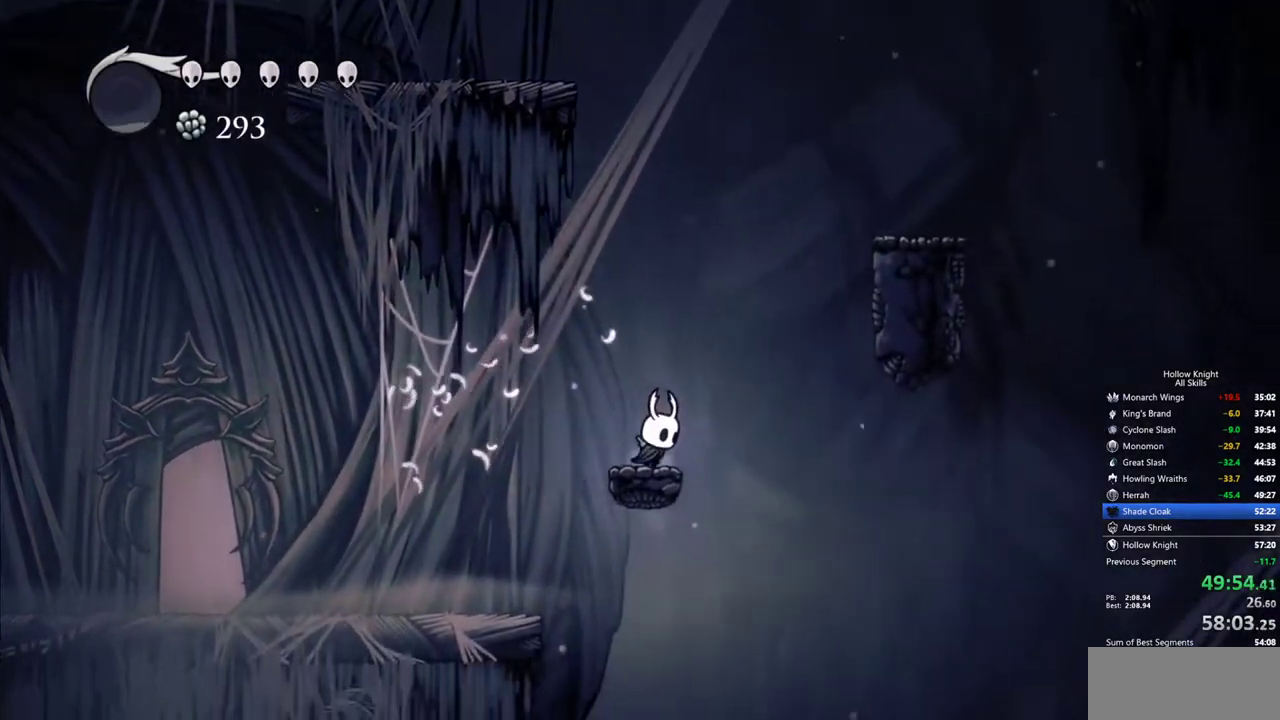
{"keys": ["jump", "right"], "events": [[17, "jump", "down"], [250, "jump", "up"], [300, "jump", "down"], [300, "right", "up"], [384, "right", "down"]]}
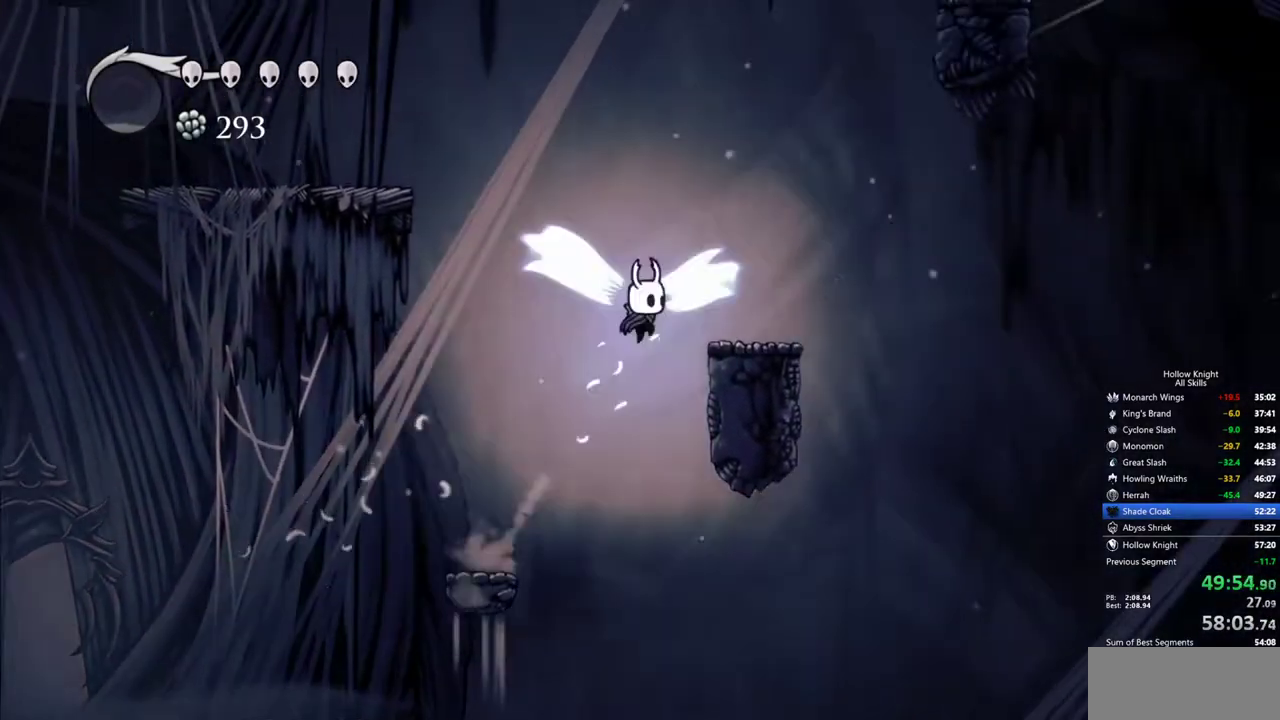
{"keys": ["jump"], "events": [[117, "jump", "up"], [350, "jump", "down"], [350, "right", "up"]]}
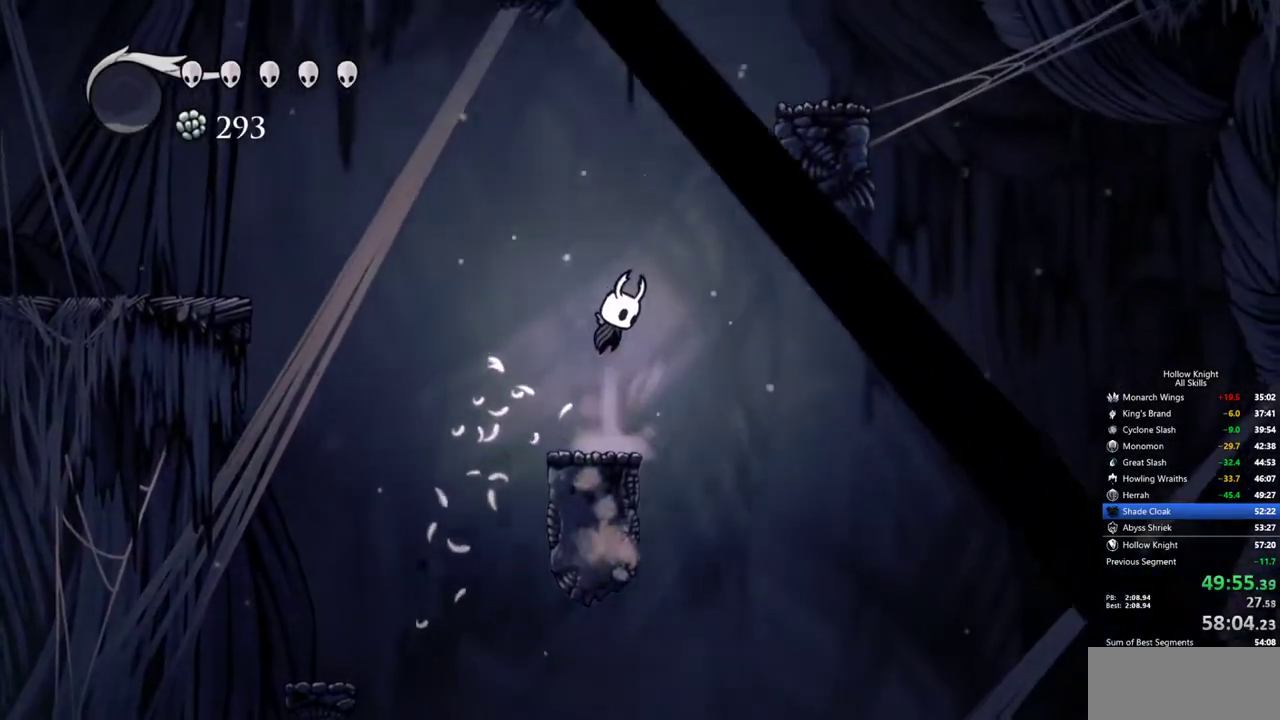
{"keys": ["jump", "right"], "events": [[134, "right", "down"], [234, "jump", "up"], [284, "jump", "down"], [317, "right", "up"], [467, "right", "down"]]}
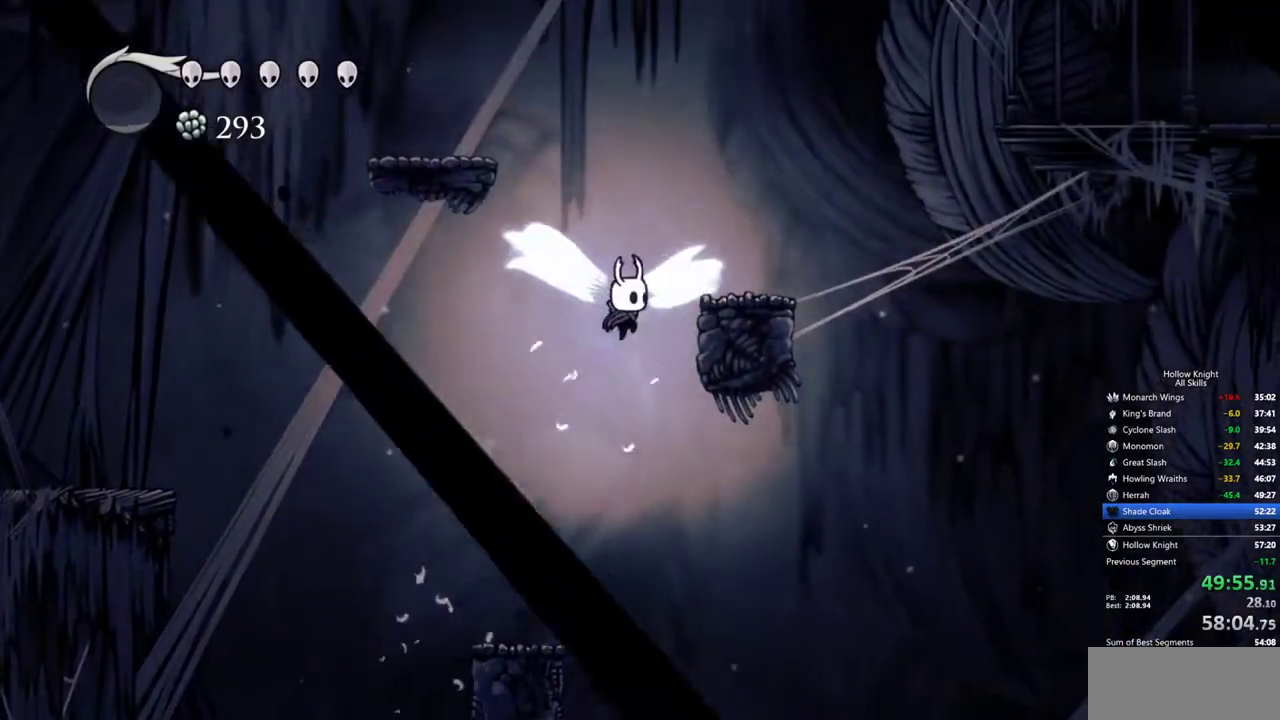
{"keys": ["jump", "right"], "events": [[200, "jump", "up"], [384, "jump", "down"]]}
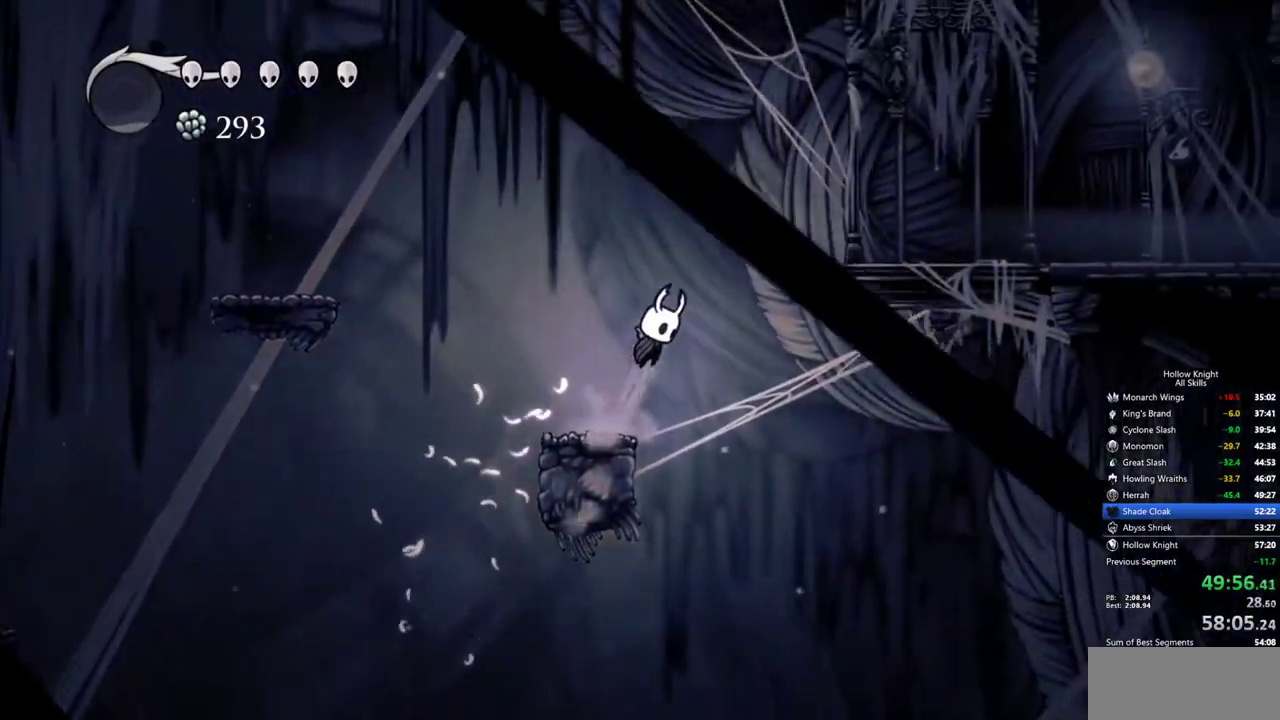
{"keys": ["right"], "events": [[217, "dash", "down"], [317, "jump", "up"], [400, "dash", "up"]]}
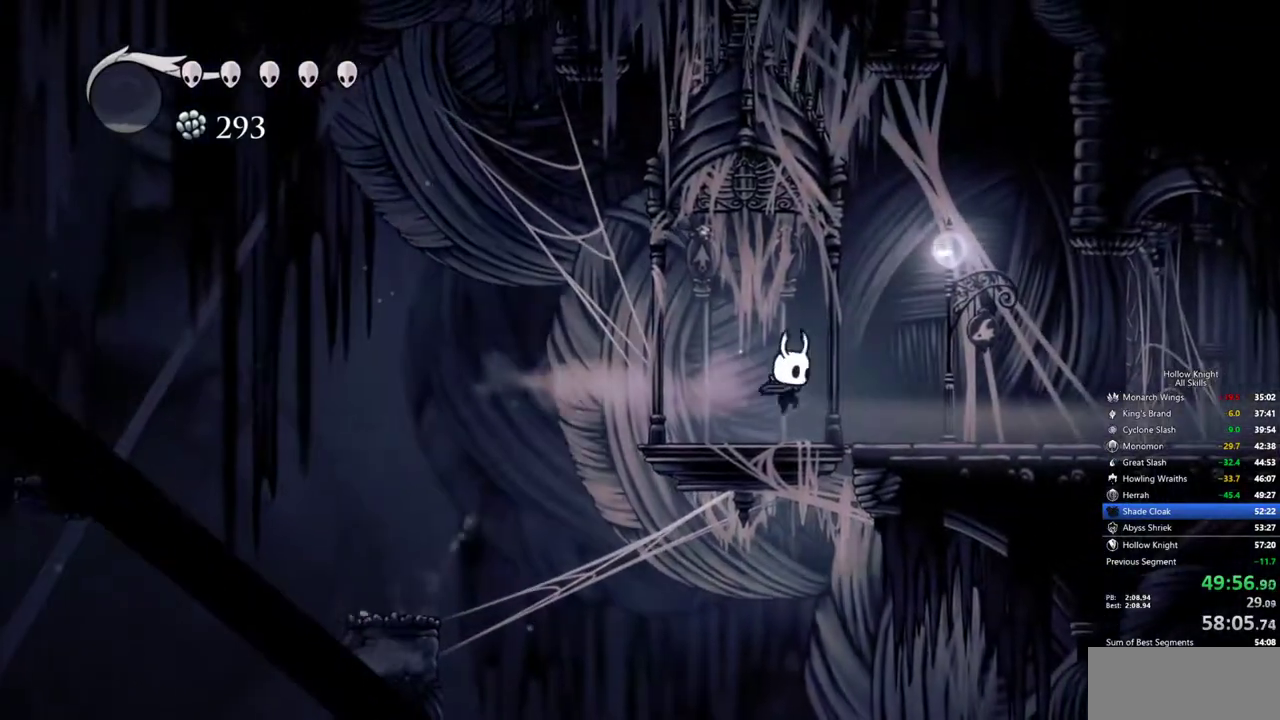
{"keys": ["cdash"], "events": [[234, "cdash", "down"], [234, "right", "up"]]}
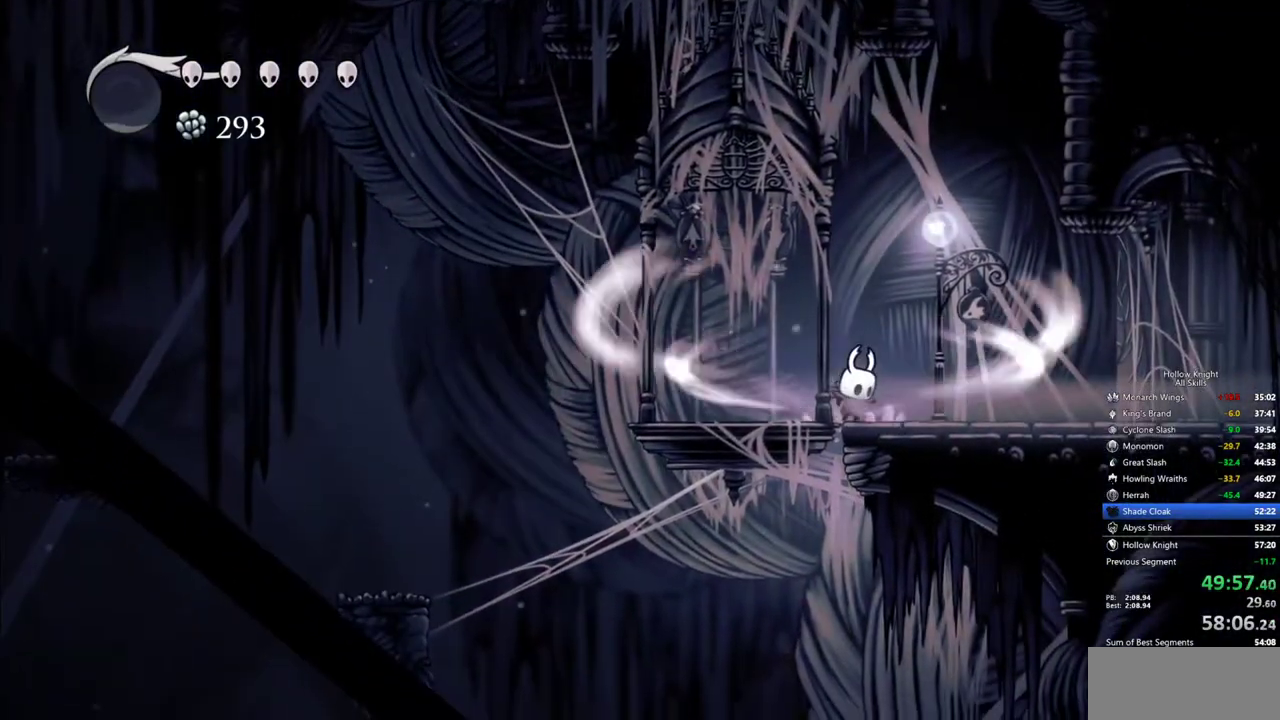
{"keys": ["cdash"], "events": []}
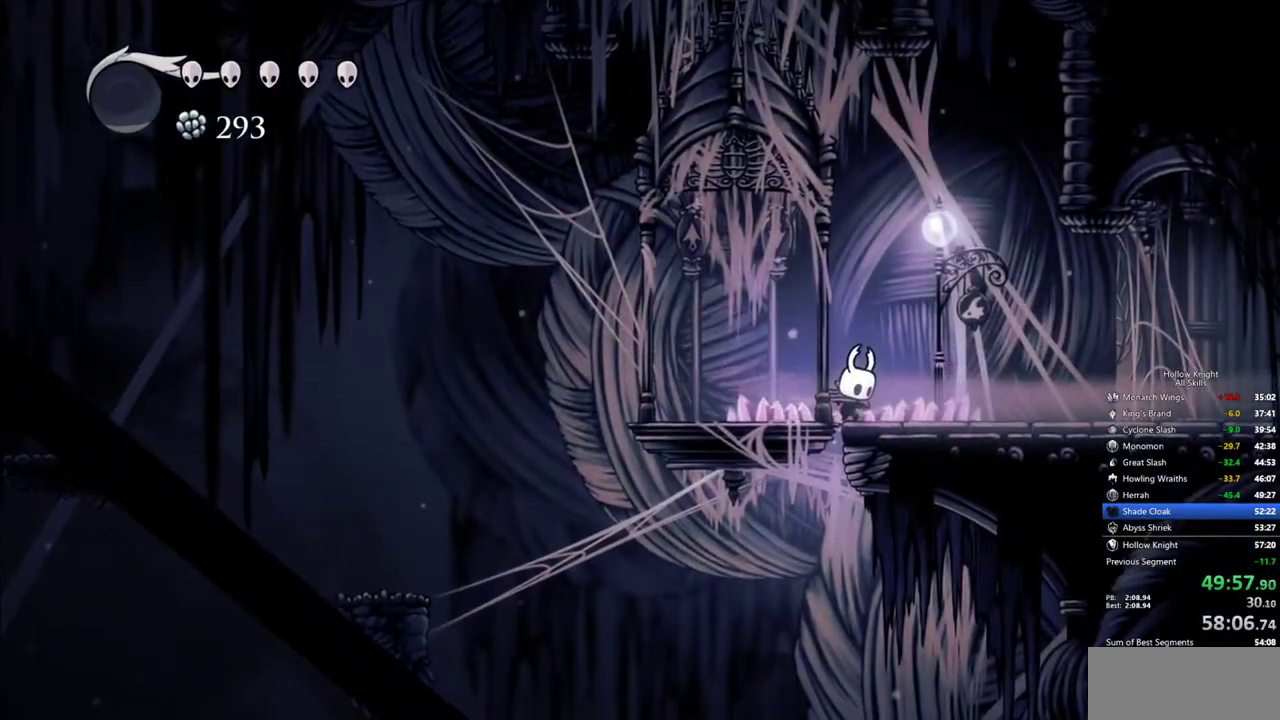
{"keys": [], "events": [[167, "cdash", "up"]]}
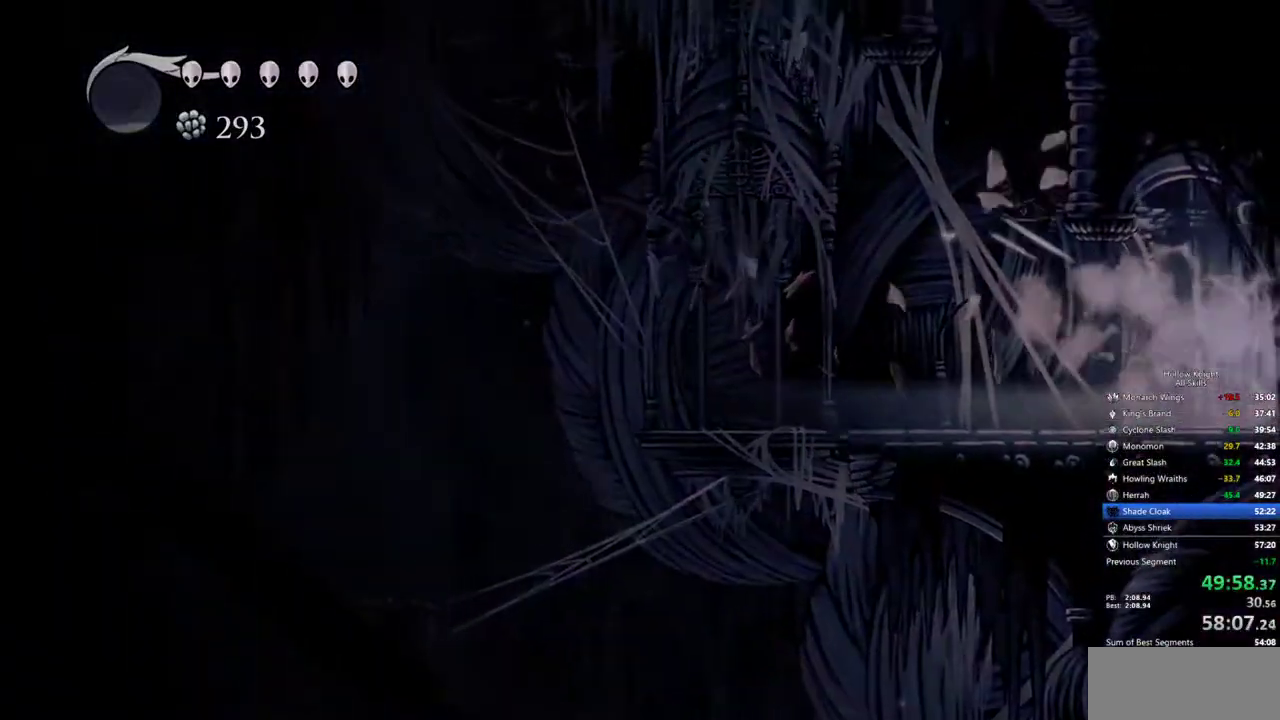
{"keys": [], "events": []}
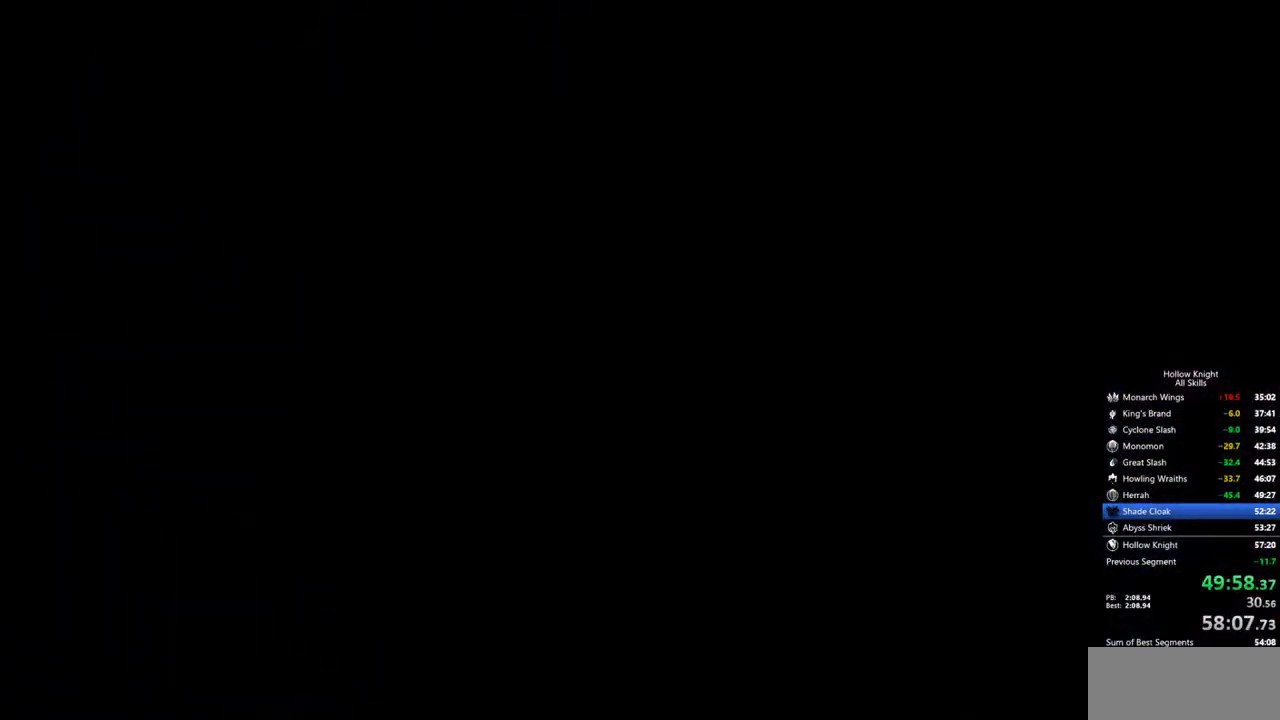
{"keys": [], "events": []}
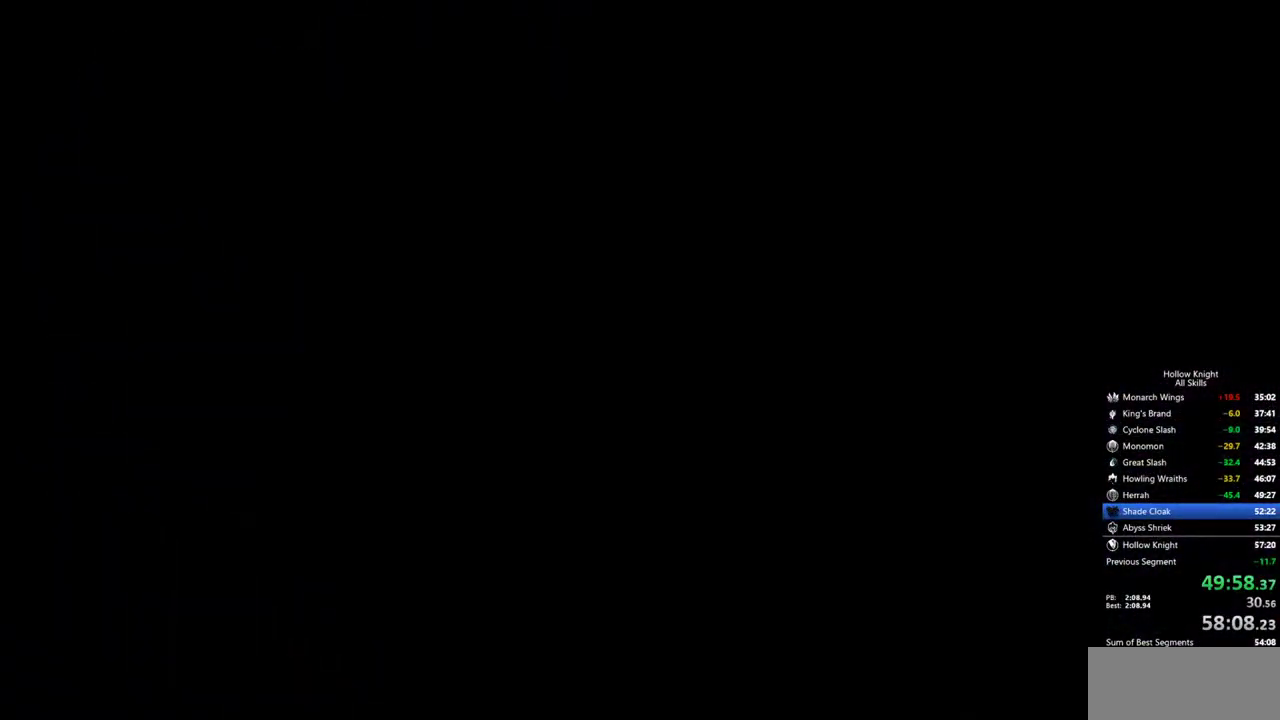
{"keys": [], "events": []}
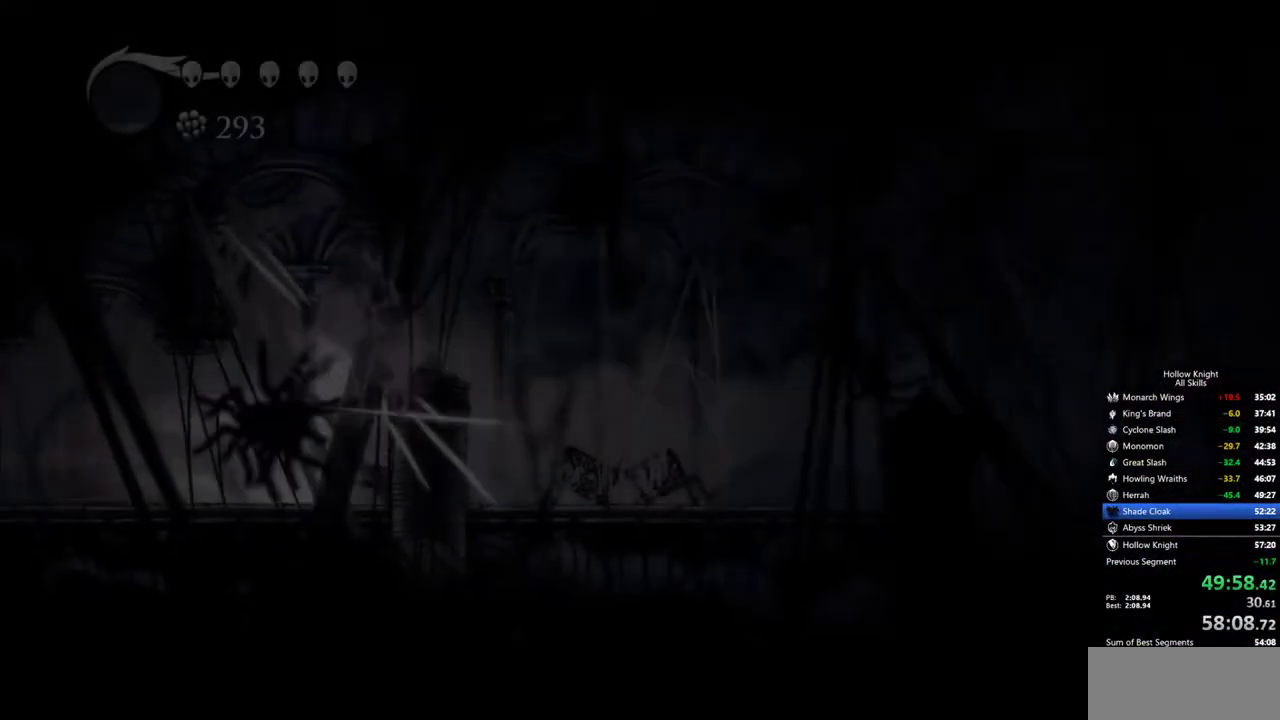
{"keys": ["cdash"], "events": [[467, "cdash", "down"]]}
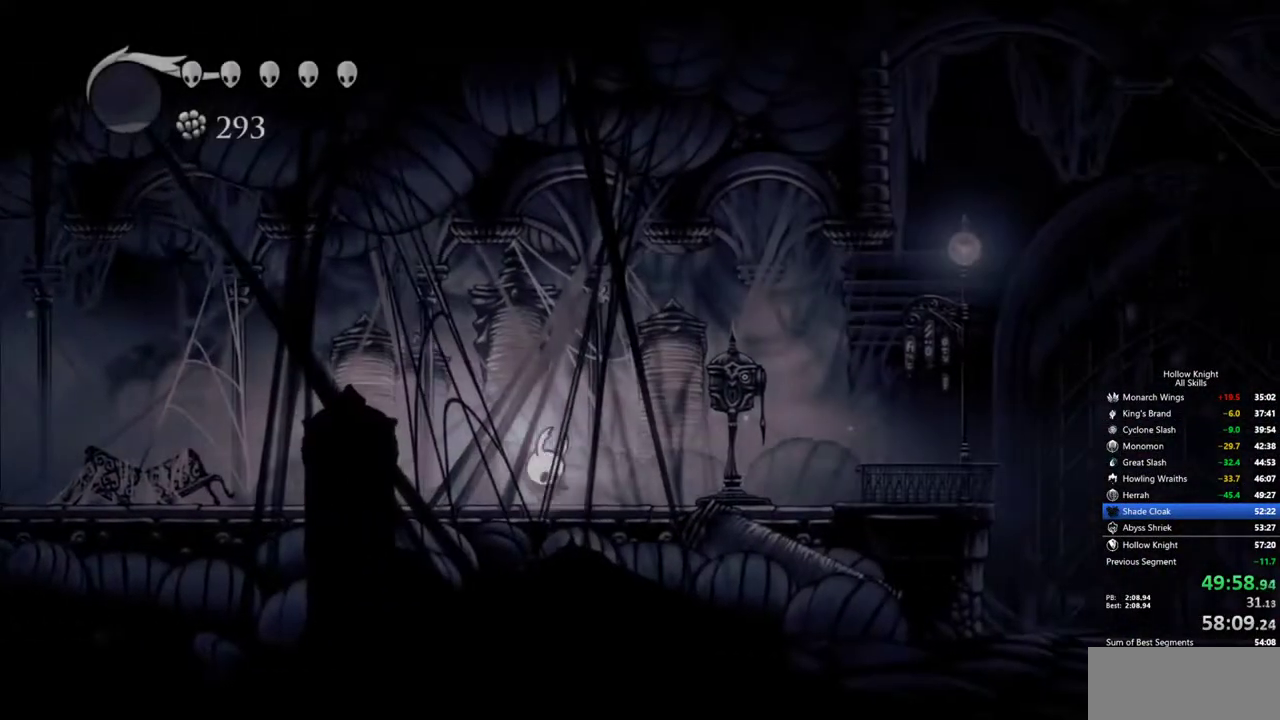
{"keys": [], "events": [[67, "cdash", "up"]]}
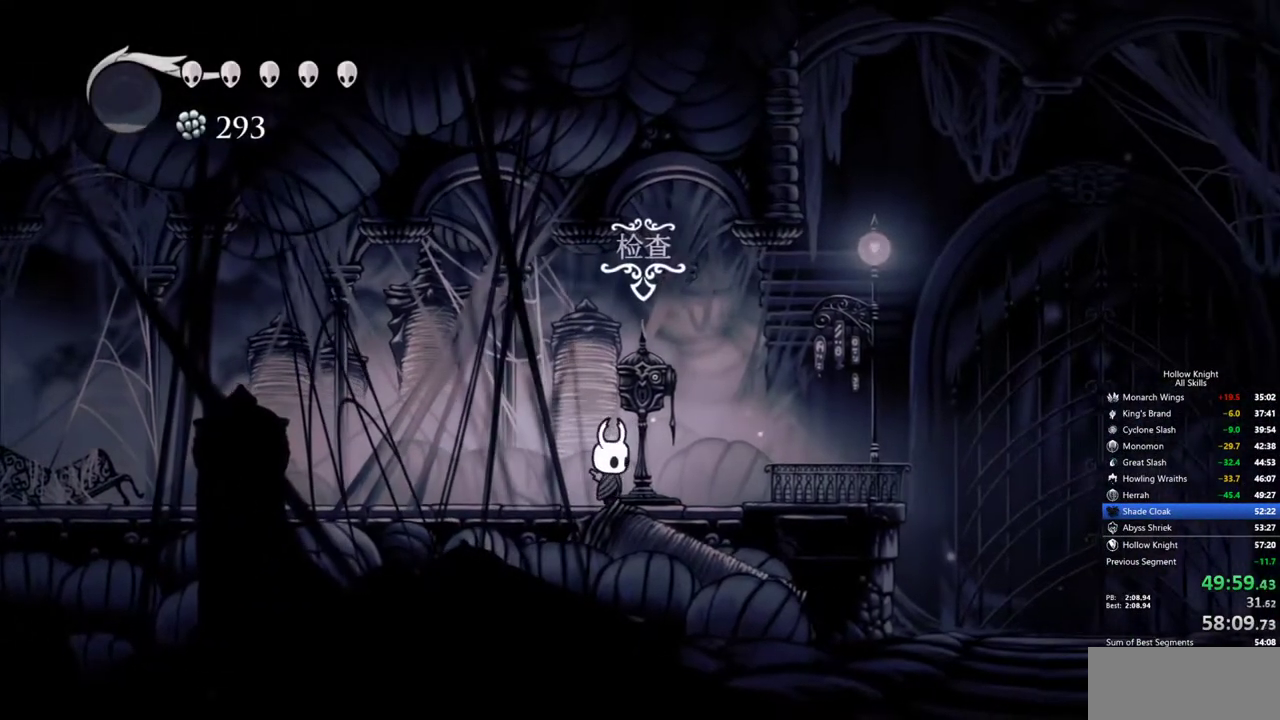
{"keys": [], "events": [[67, "down", "down"], [167, "down", "up"]]}
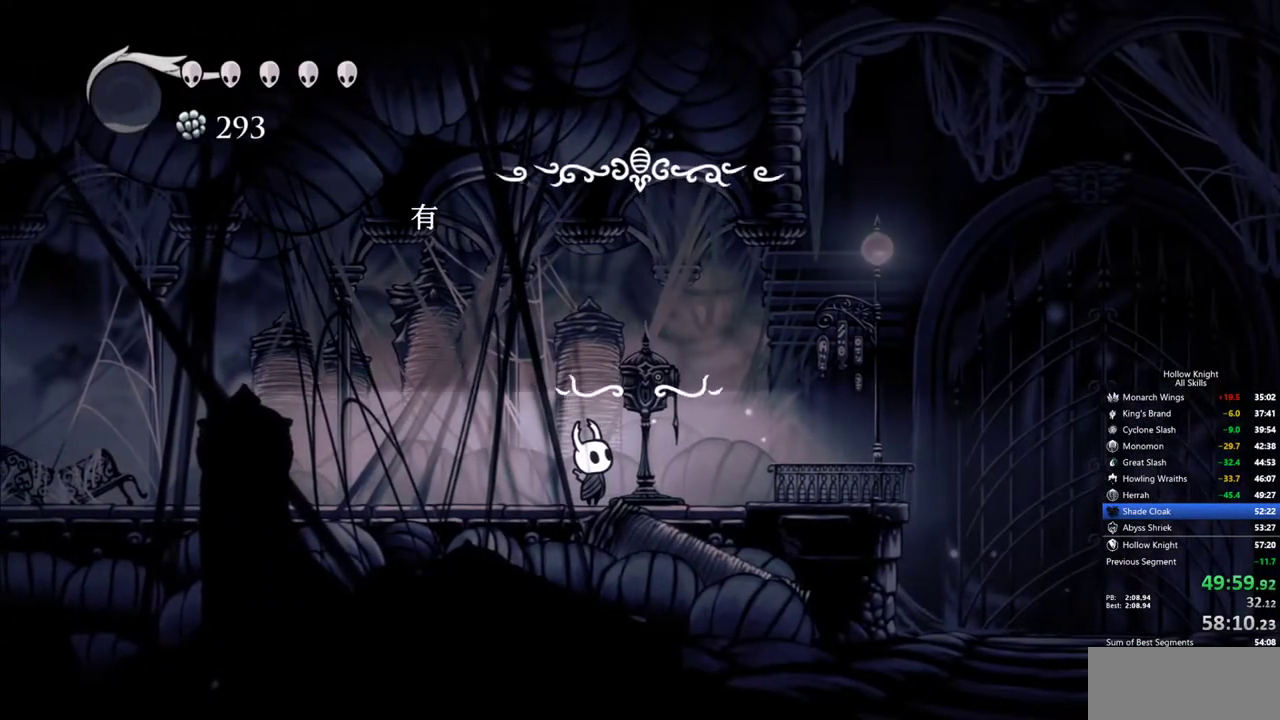
{"keys": [], "events": []}
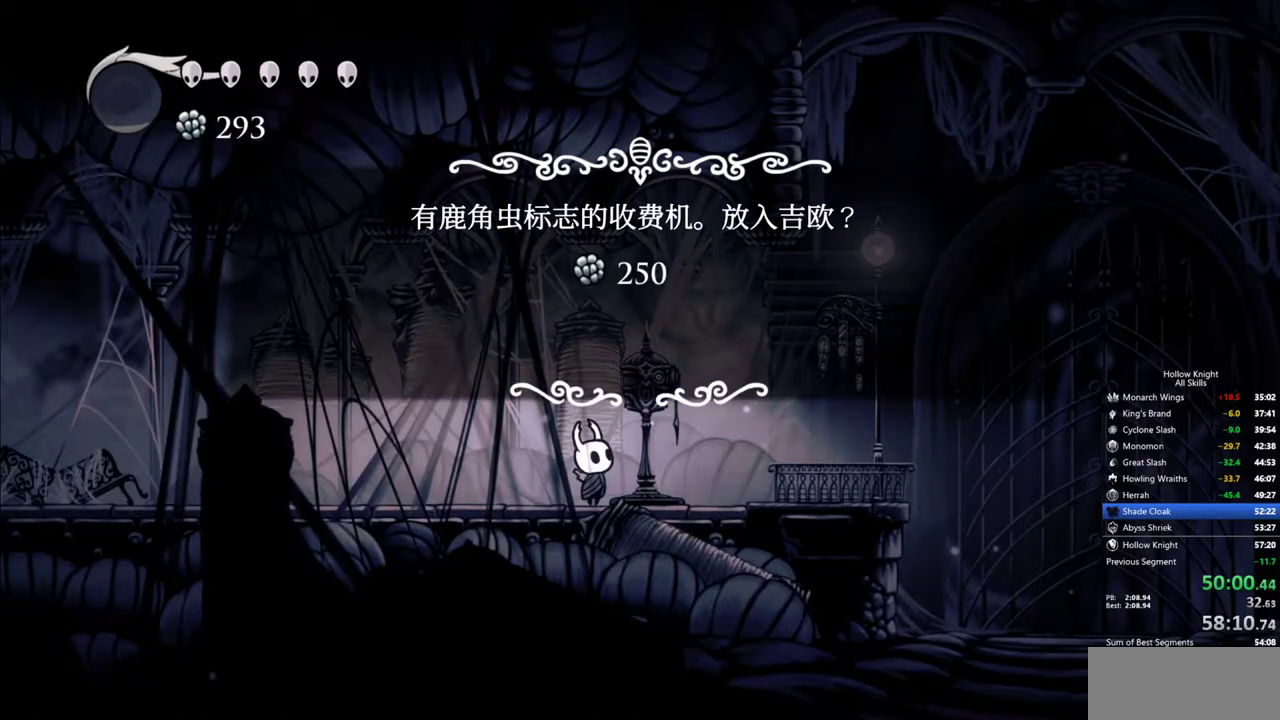
{"keys": ["left"], "events": [[484, "left", "down"]]}
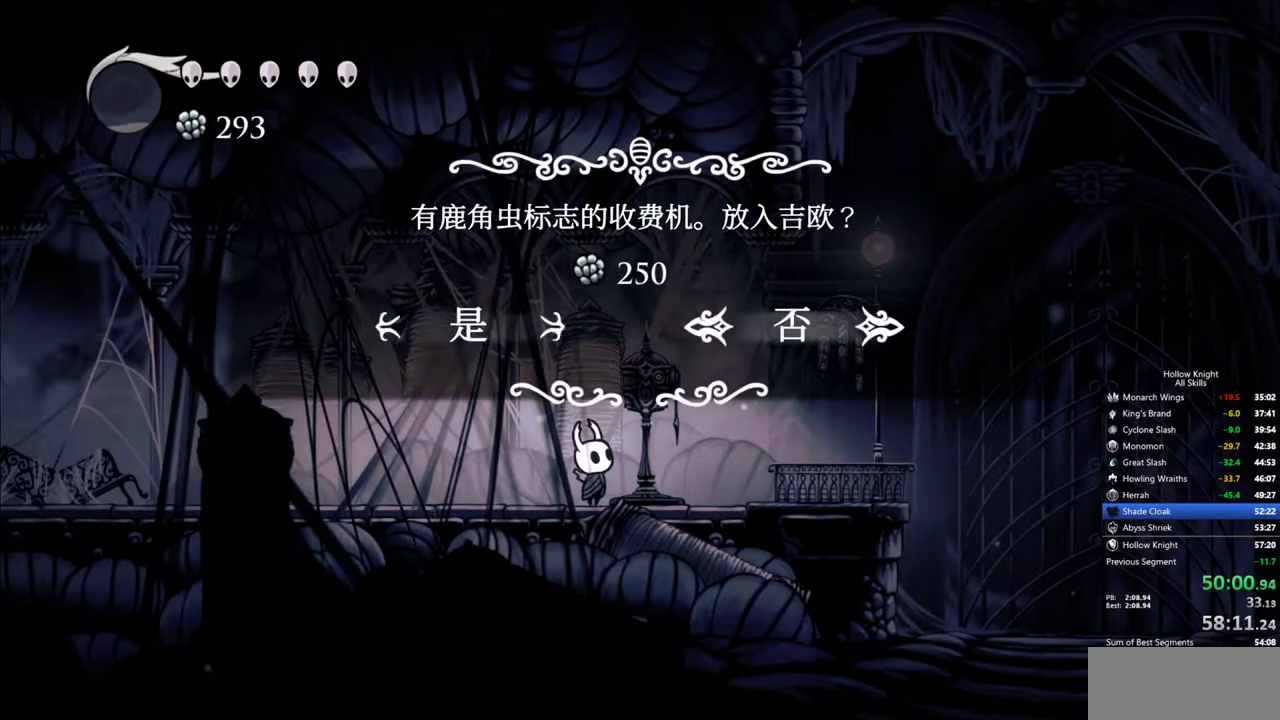
{"keys": ["down"], "events": [[67, "jump", "down"], [67, "left", "up"], [117, "jump", "up"], [450, "down", "down"]]}
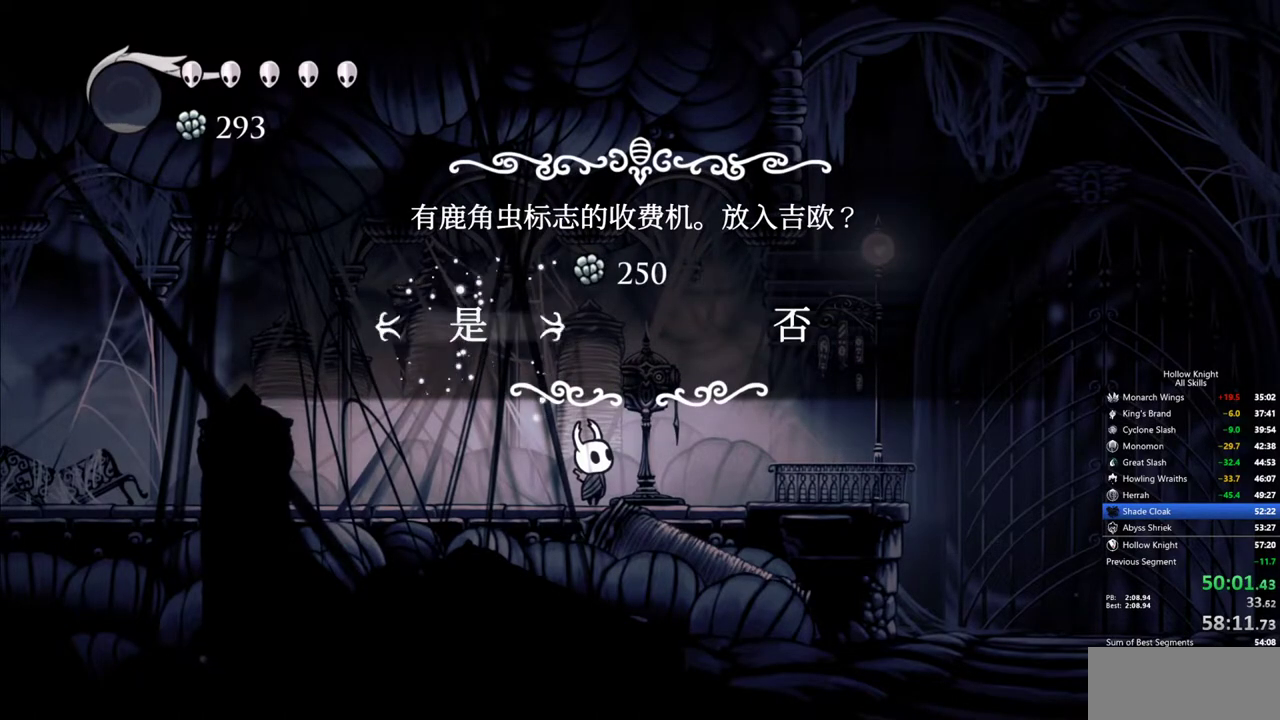
{"keys": ["down"], "events": []}
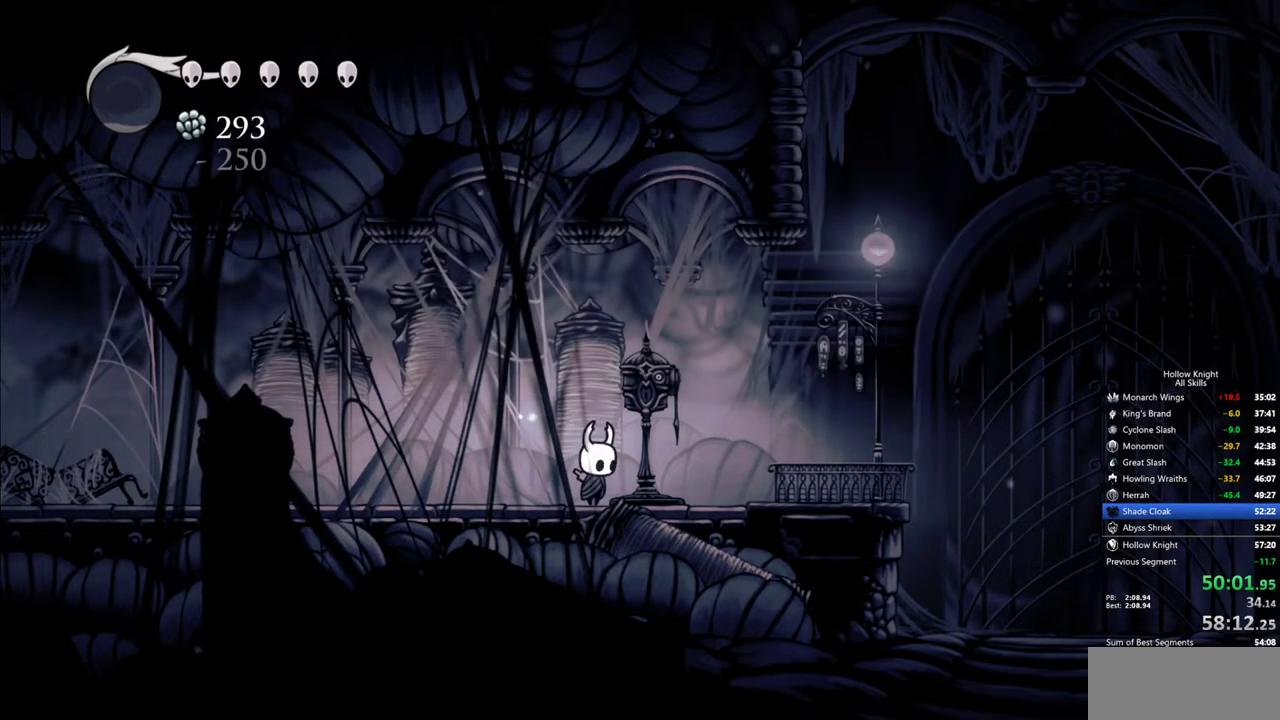
{"keys": ["down"], "events": [[100, "down", "up"], [200, "down", "down"]]}
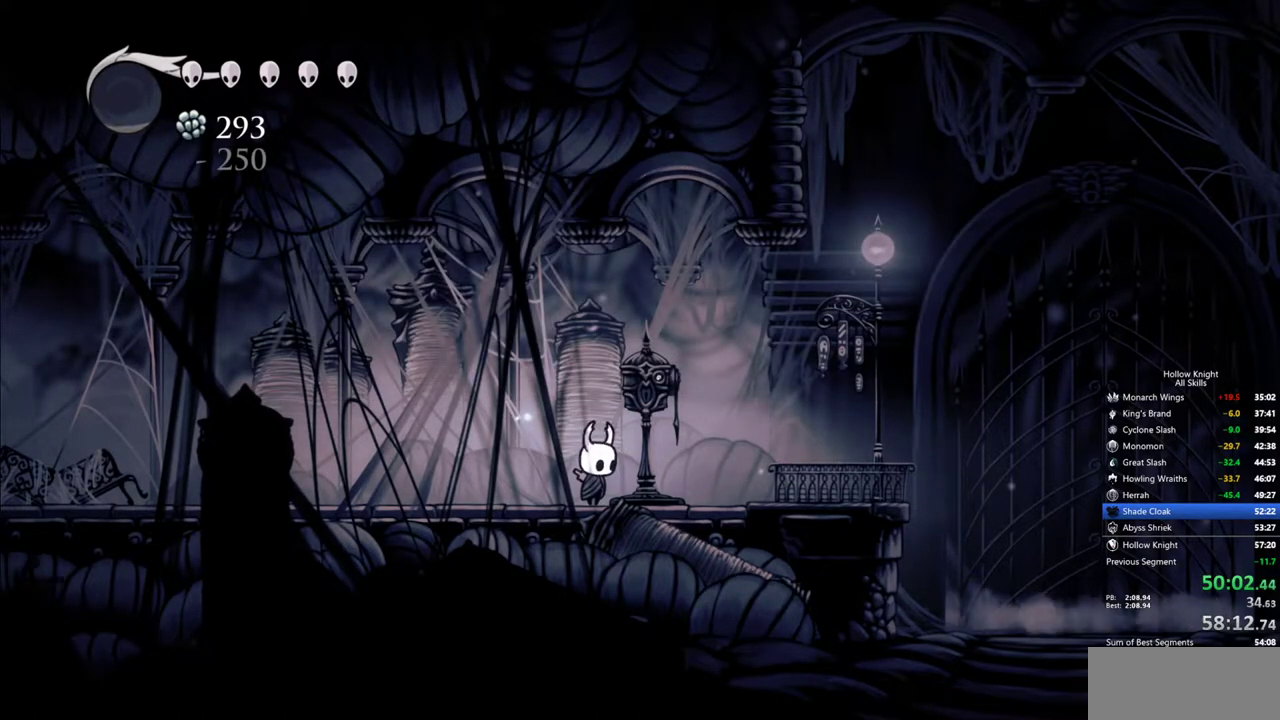
{"keys": ["down"], "events": []}
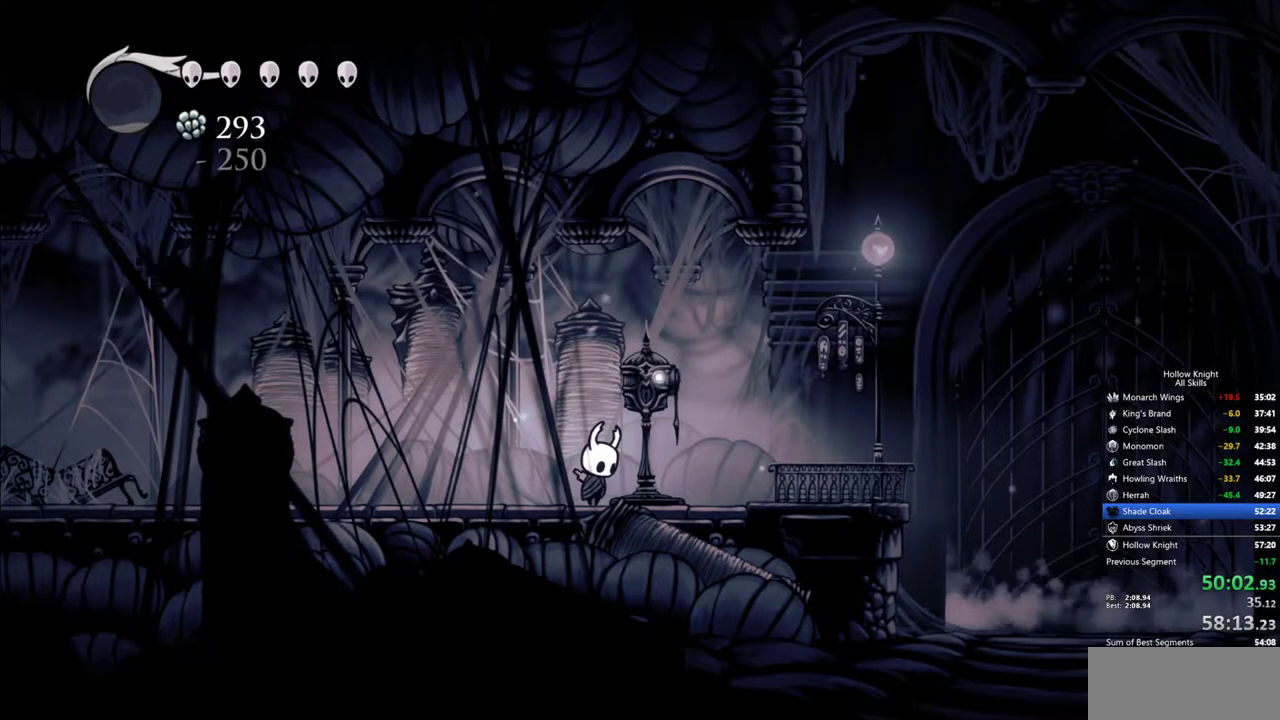
{"keys": ["down"], "events": []}
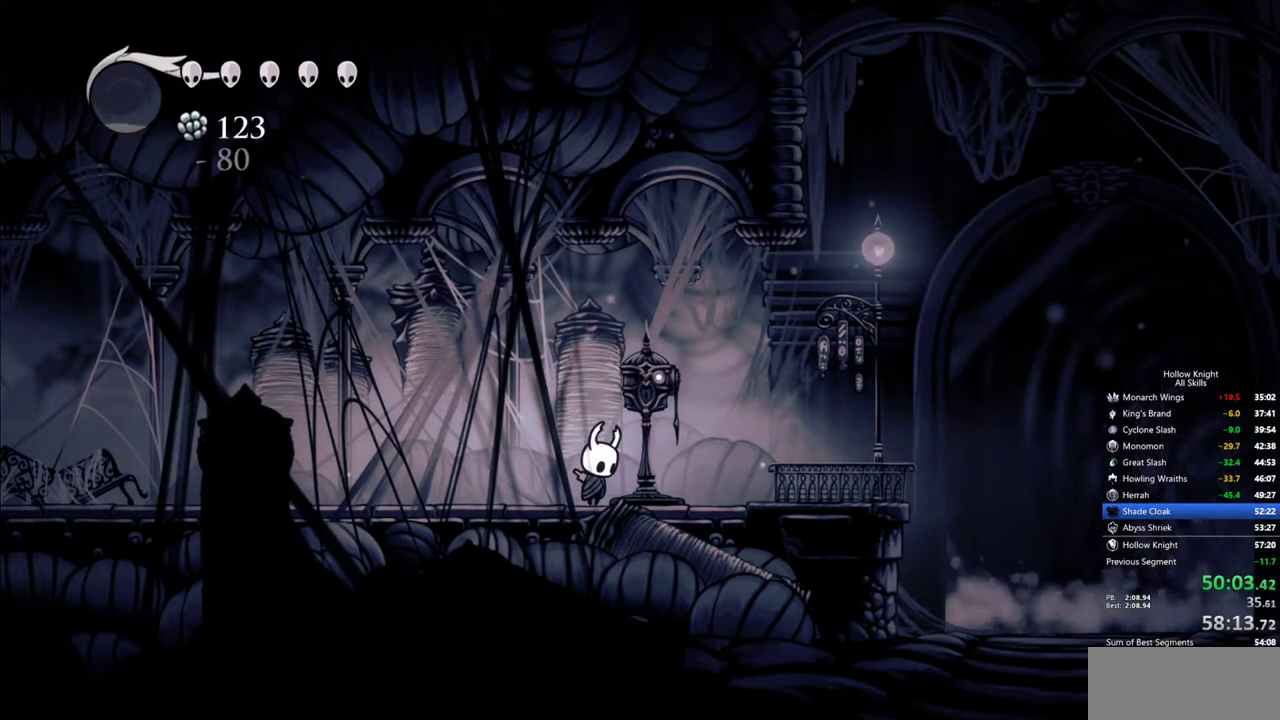
{"keys": ["down"], "events": []}
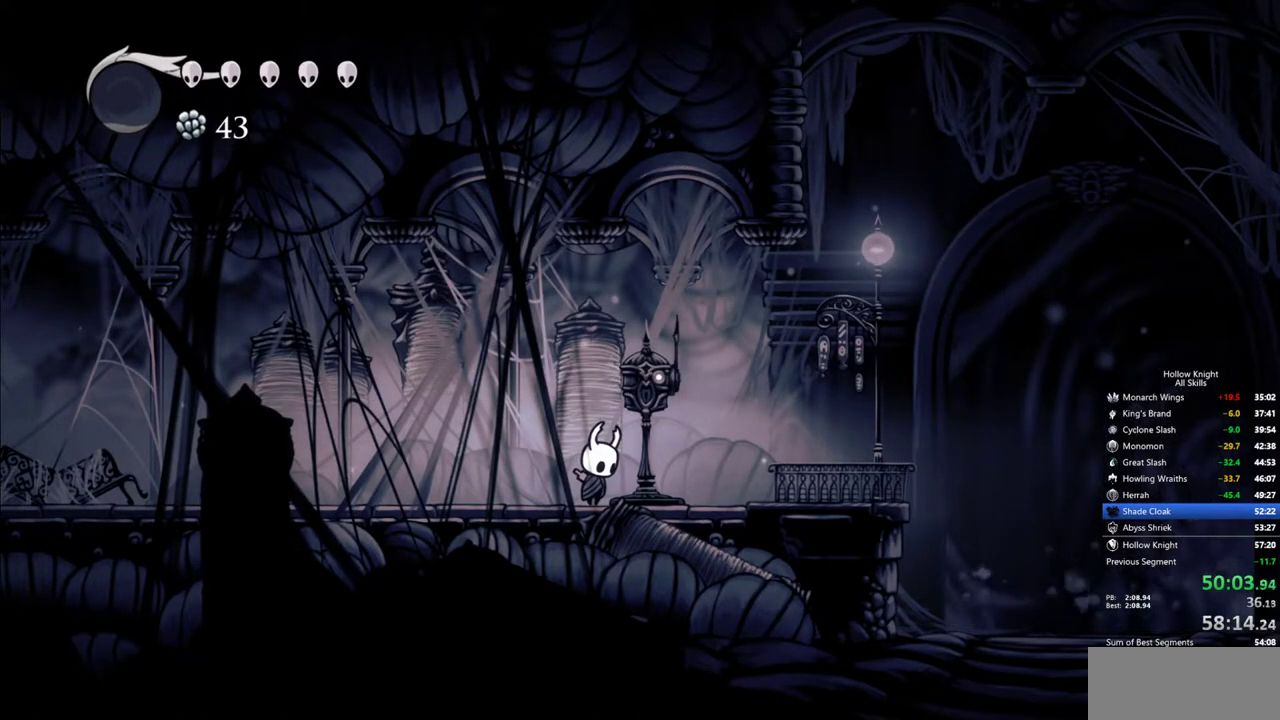
{"keys": ["down"], "events": []}